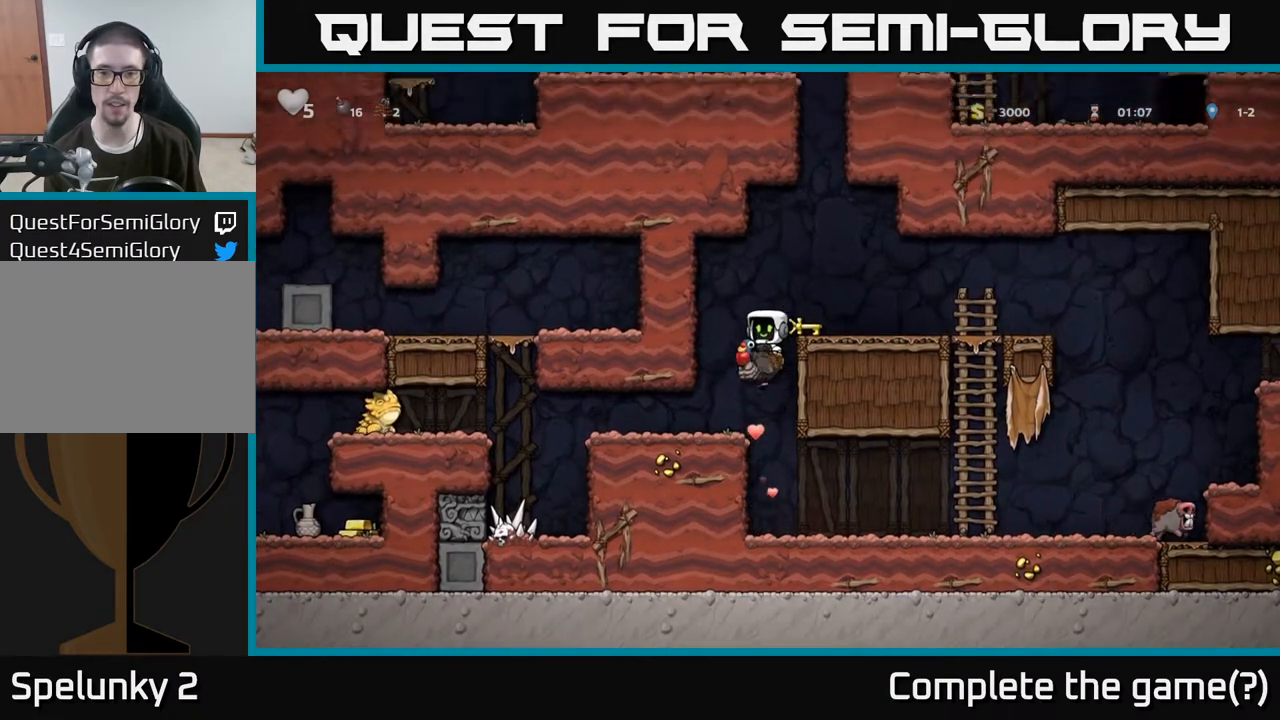
Gameplay with a controller (Xbox layout); each line is a JSON object with the inputs held at the frame after it. "events" lists button and stick changes between this image and that frame as [ms after this image, input, new state], when the widget could be followed in between.
{"buttons": ["A"], "left_stick": "right", "right_stick": "center", "events": [[83, "left_stick", "center"], [483, "left_stick", "right"], [500, "A", "down"]]}
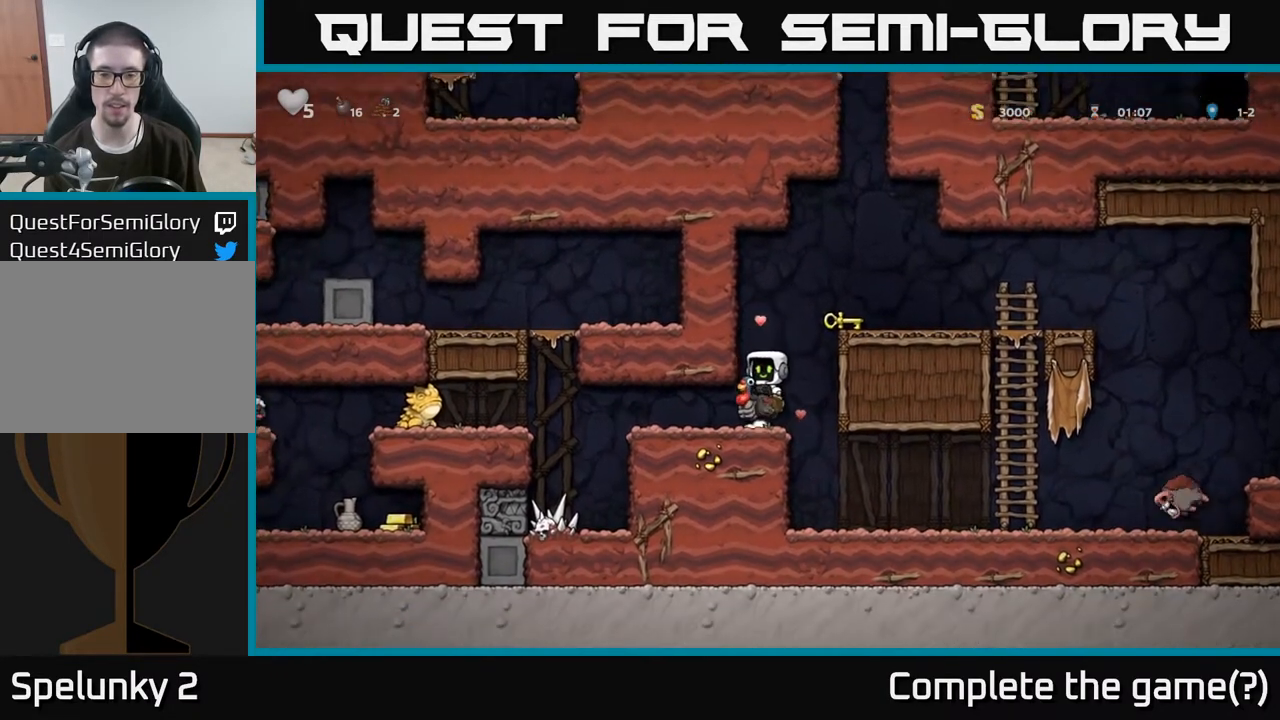
{"buttons": [], "left_stick": "center", "right_stick": "center", "events": [[117, "A", "up"], [183, "A", "down"], [283, "A", "up"], [383, "left_stick", "center"]]}
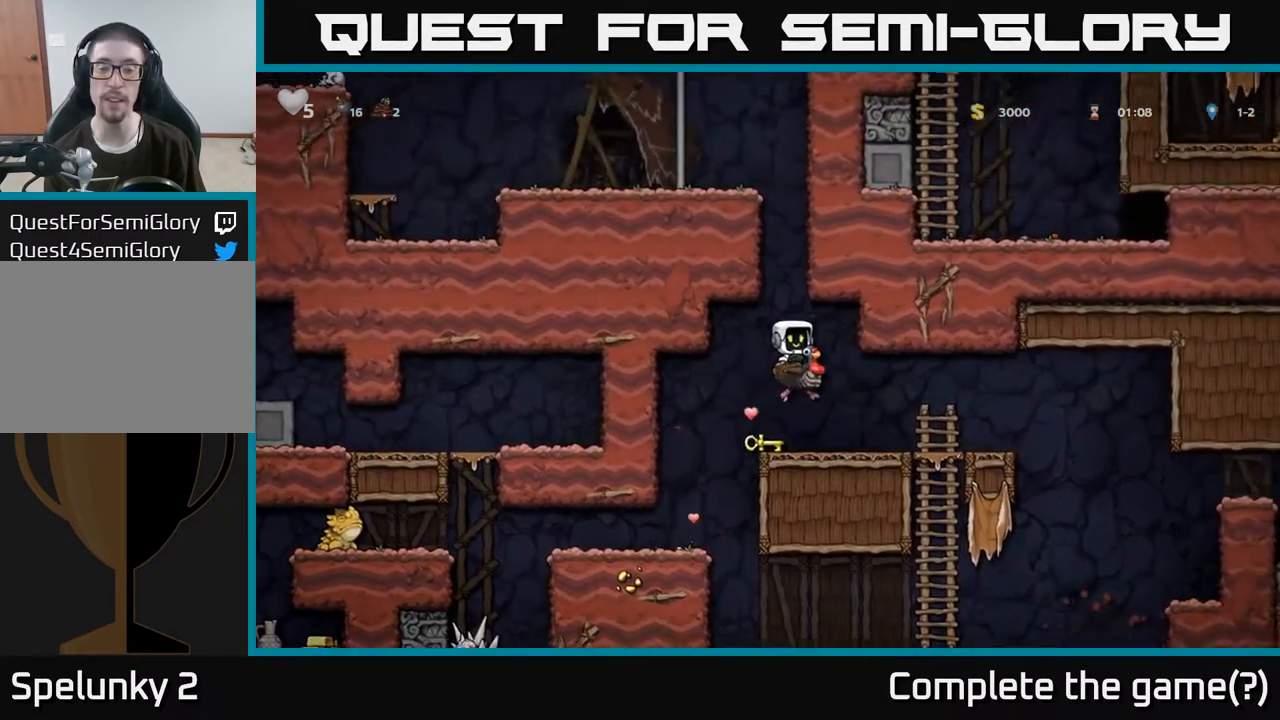
{"buttons": ["A"], "left_stick": "down", "right_stick": "center", "events": [[67, "left_stick", "down"], [400, "A", "down"]]}
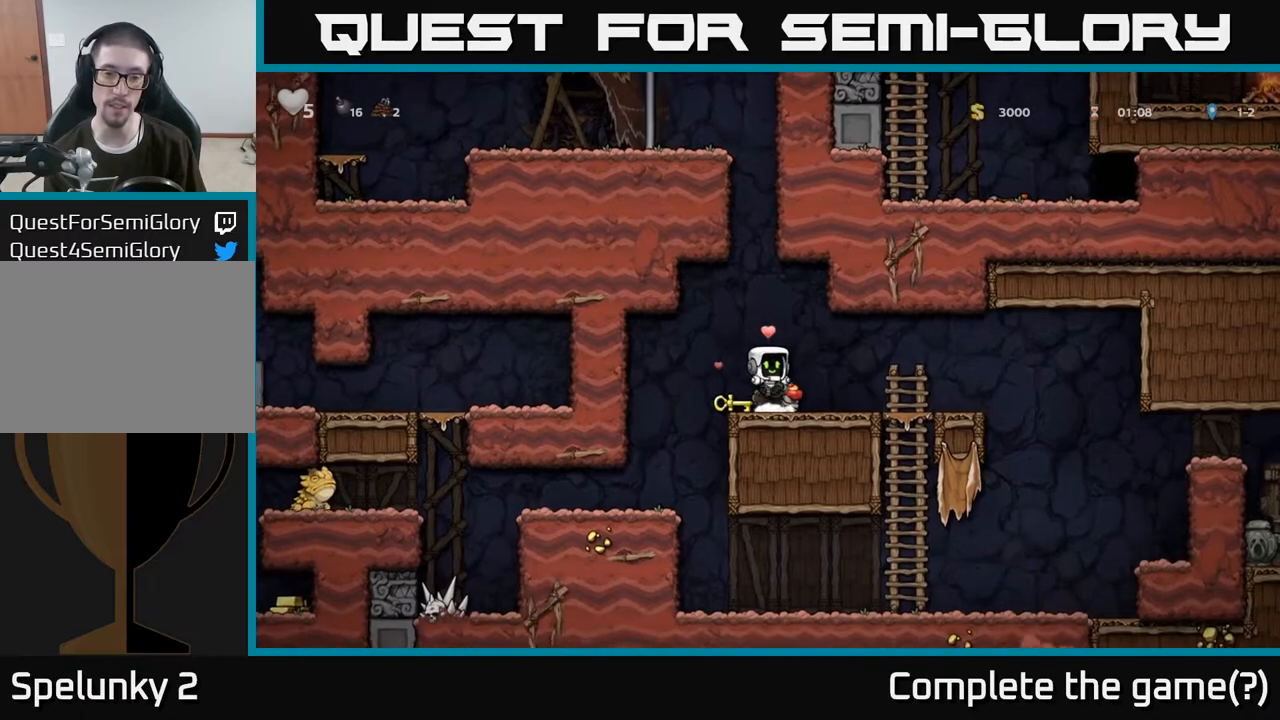
{"buttons": ["A"], "left_stick": "center", "right_stick": "center", "events": [[17, "A", "up"], [133, "left_stick", "left"], [233, "left_stick", "down"], [283, "X", "down"], [317, "left_stick", "down-right"], [367, "X", "up"], [433, "A", "down"], [483, "left_stick", "center"]]}
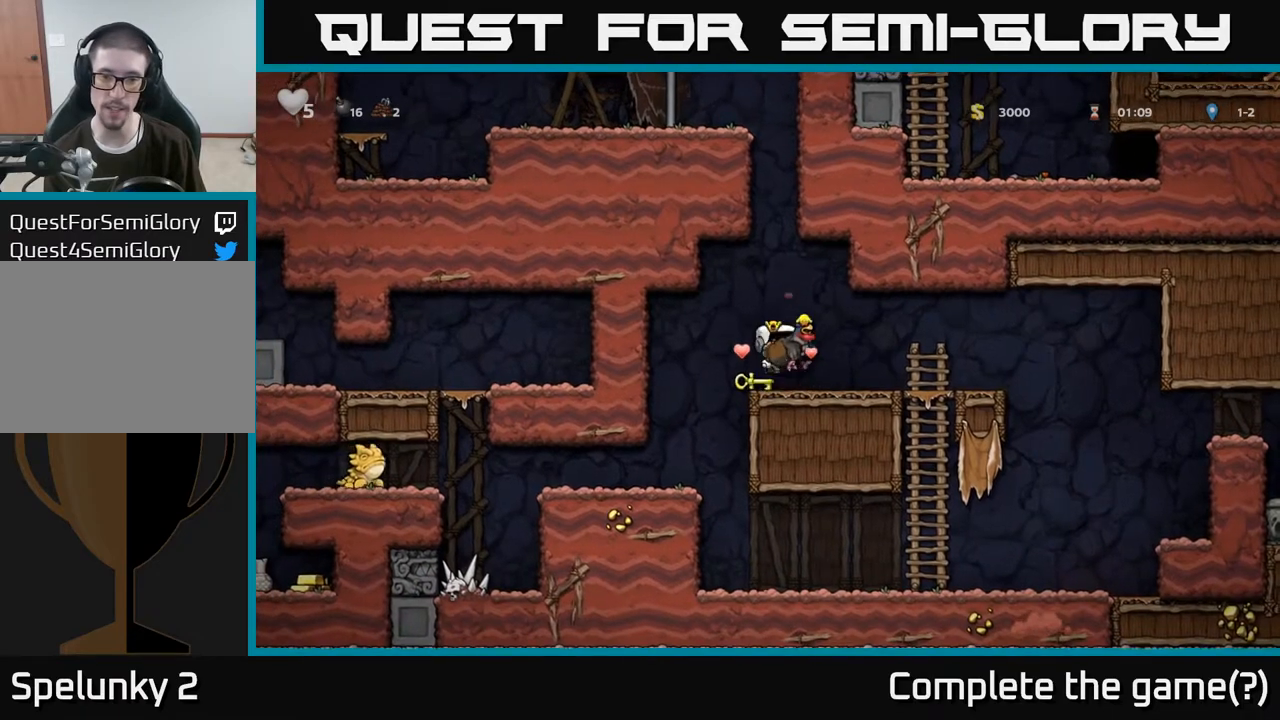
{"buttons": [], "left_stick": "down", "right_stick": "center", "events": [[100, "A", "up"], [267, "left_stick", "right"], [433, "left_stick", "center"], [483, "left_stick", "down"]]}
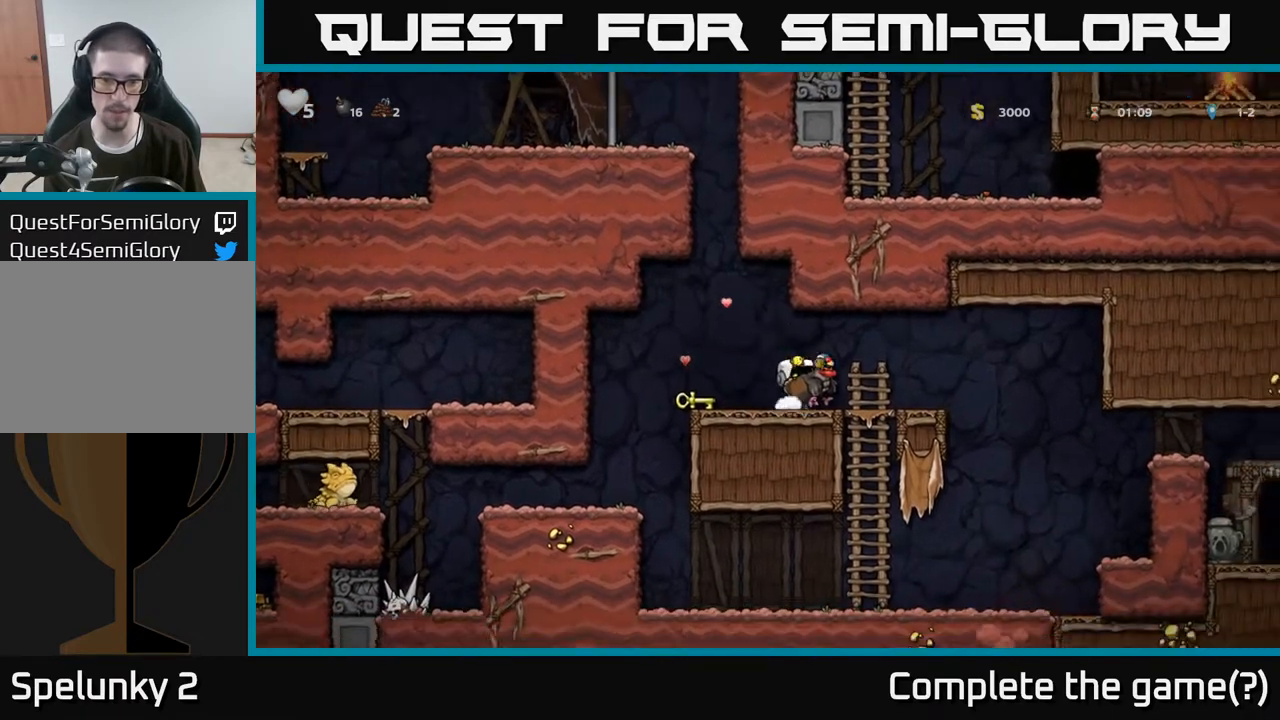
{"buttons": [], "left_stick": "left", "right_stick": "center", "events": [[217, "X", "down"], [317, "X", "up"], [400, "left_stick", "left"]]}
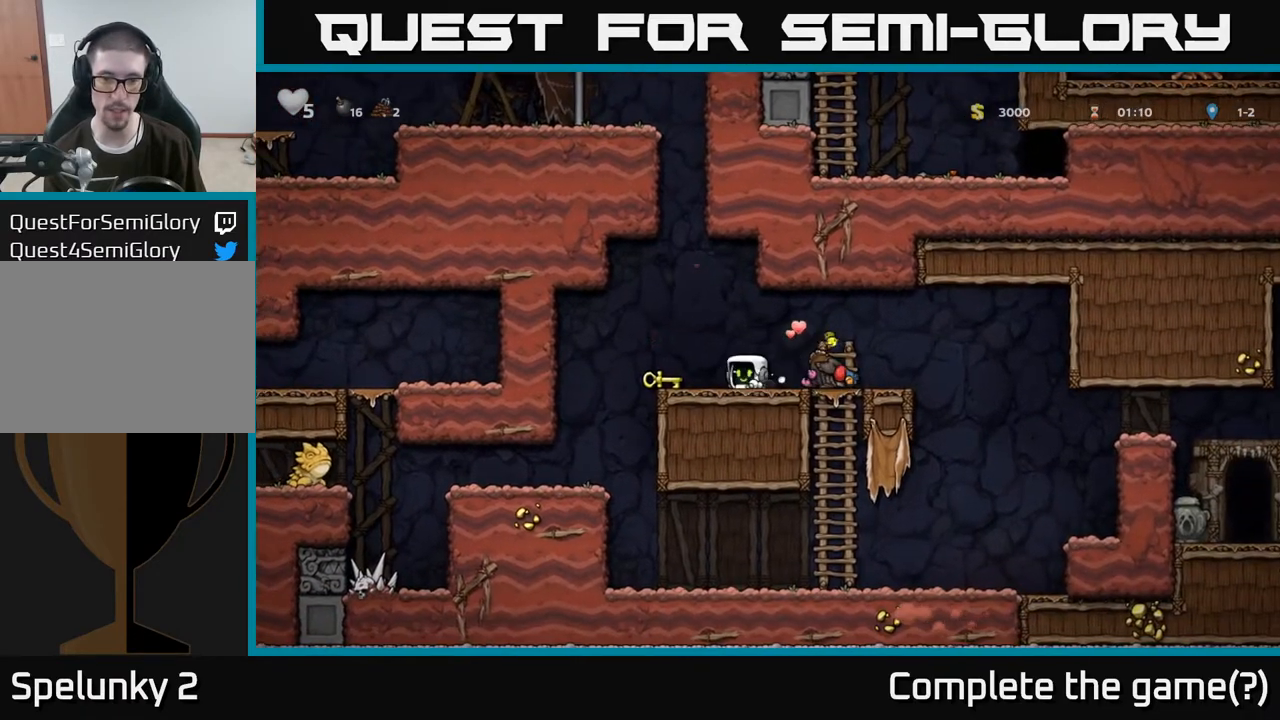
{"buttons": [], "left_stick": "center", "right_stick": "center", "events": [[150, "left_stick", "down"], [200, "X", "down"], [250, "left_stick", "down-right"], [283, "X", "up"], [367, "left_stick", "center"]]}
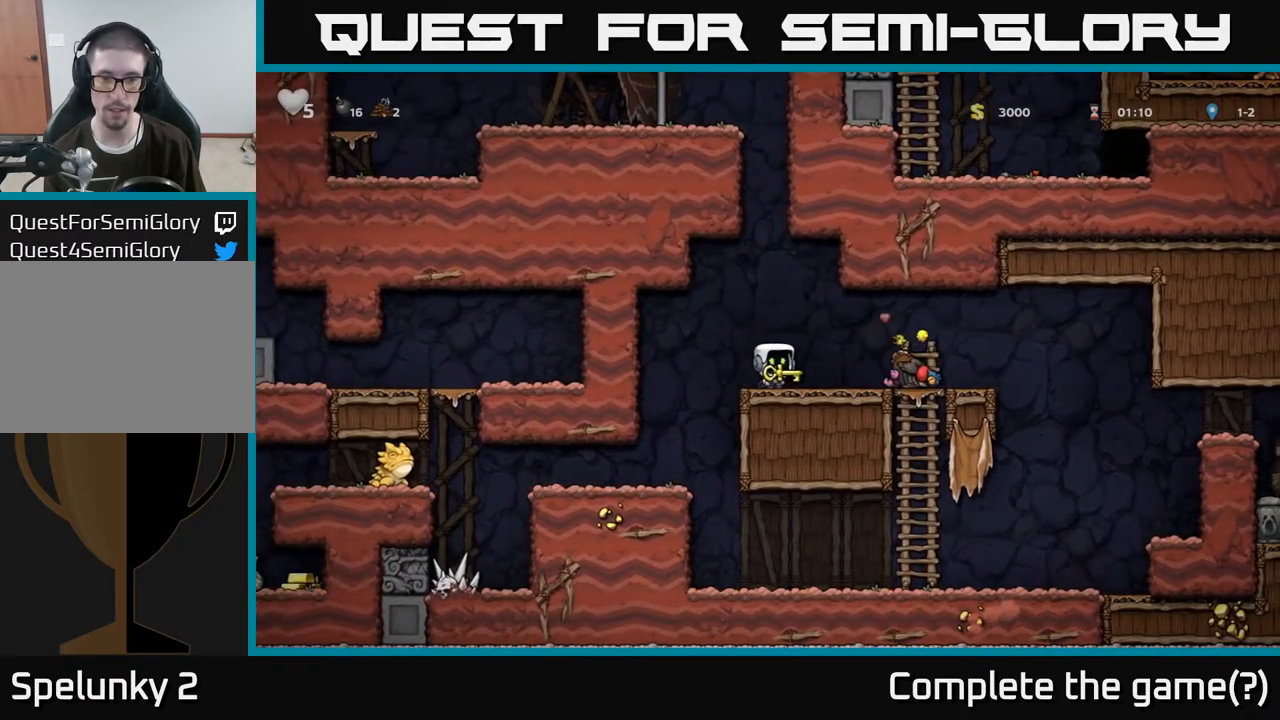
{"buttons": [], "left_stick": "left", "right_stick": "center", "events": [[233, "left_stick", "left"]]}
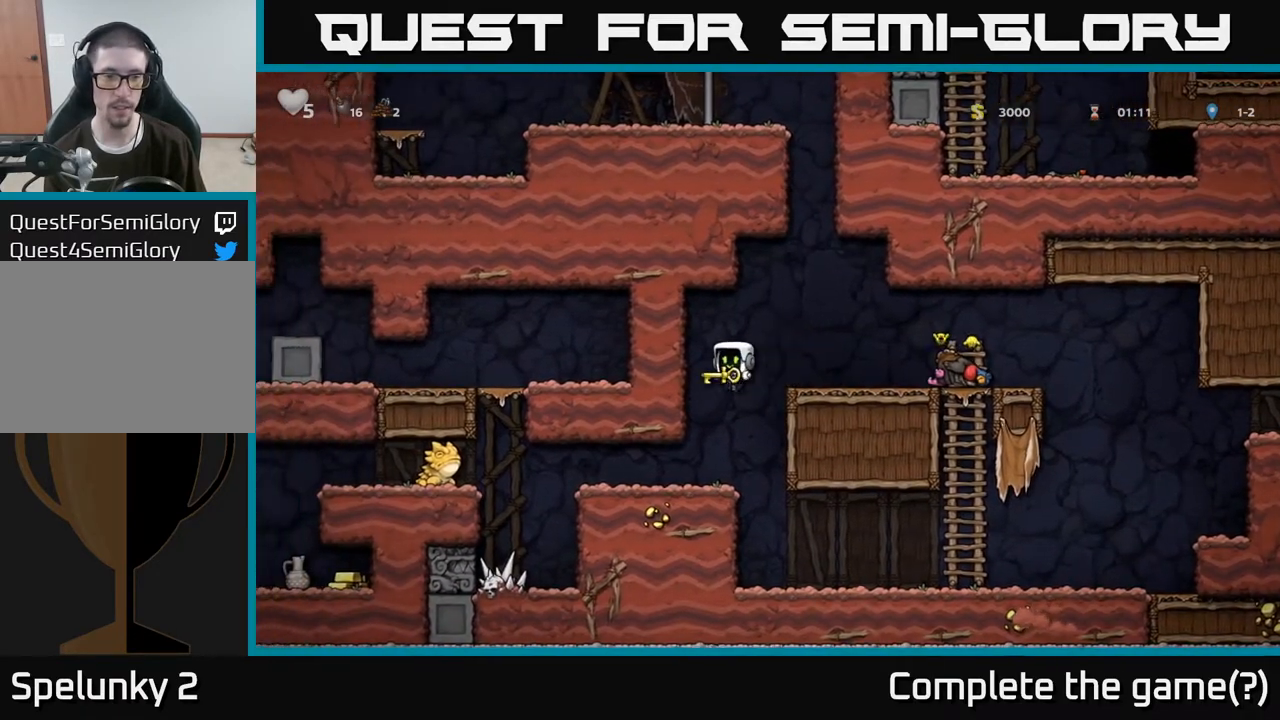
{"buttons": [], "left_stick": "center", "right_stick": "center", "events": [[133, "left_stick", "center"]]}
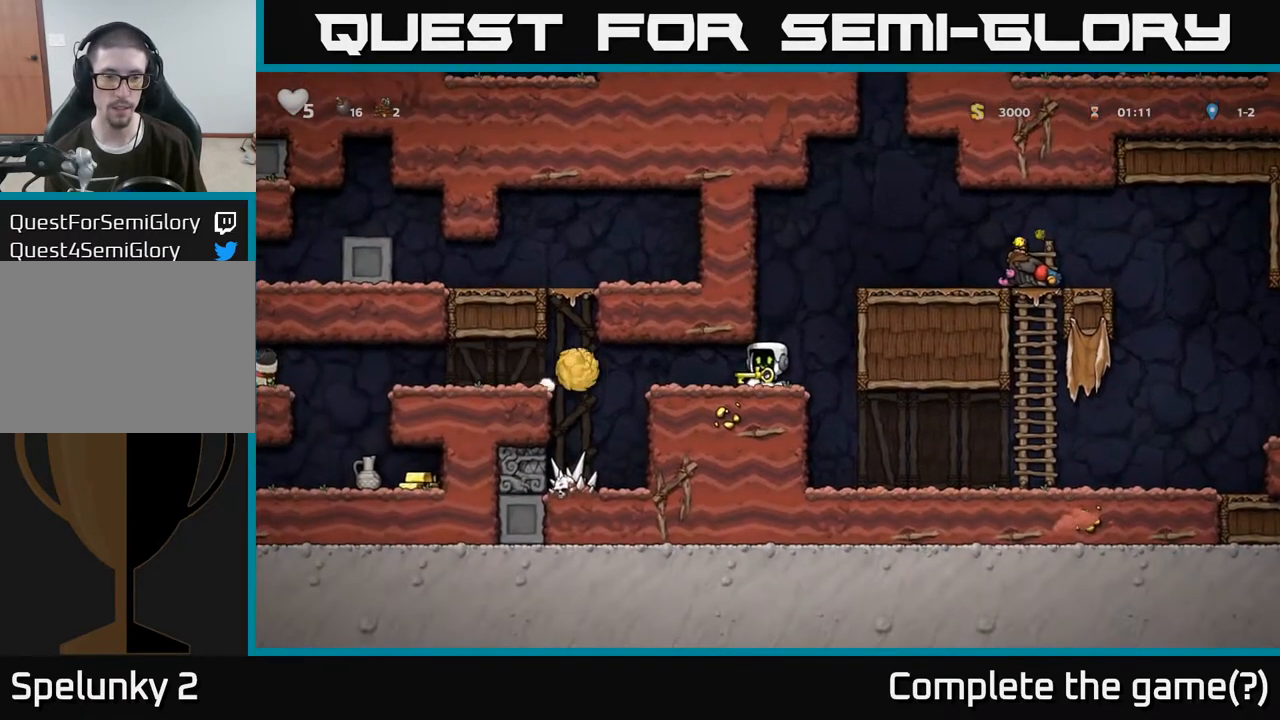
{"buttons": ["A"], "left_stick": "right", "right_stick": "center", "events": [[150, "left_stick", "right"], [167, "A", "down"]]}
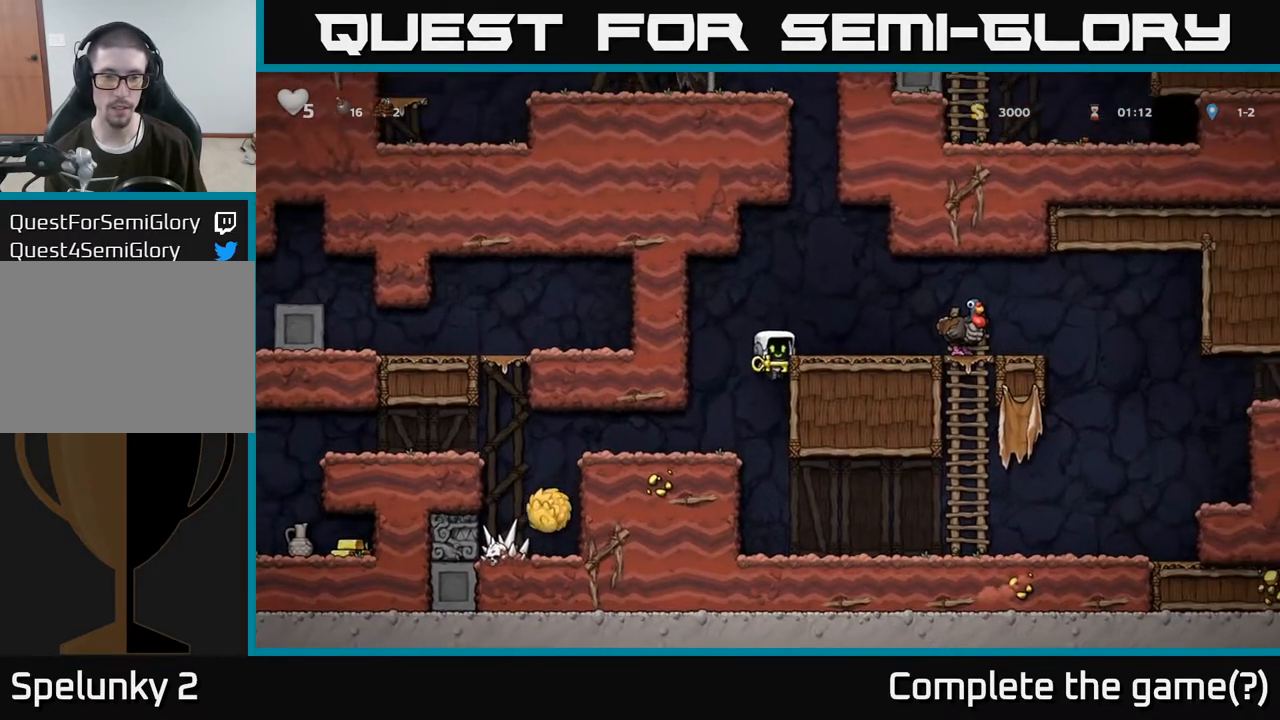
{"buttons": [], "left_stick": "left", "right_stick": "center", "events": [[17, "A", "up"], [333, "left_stick", "center"], [367, "A", "down"], [400, "left_stick", "left"], [450, "A", "up"]]}
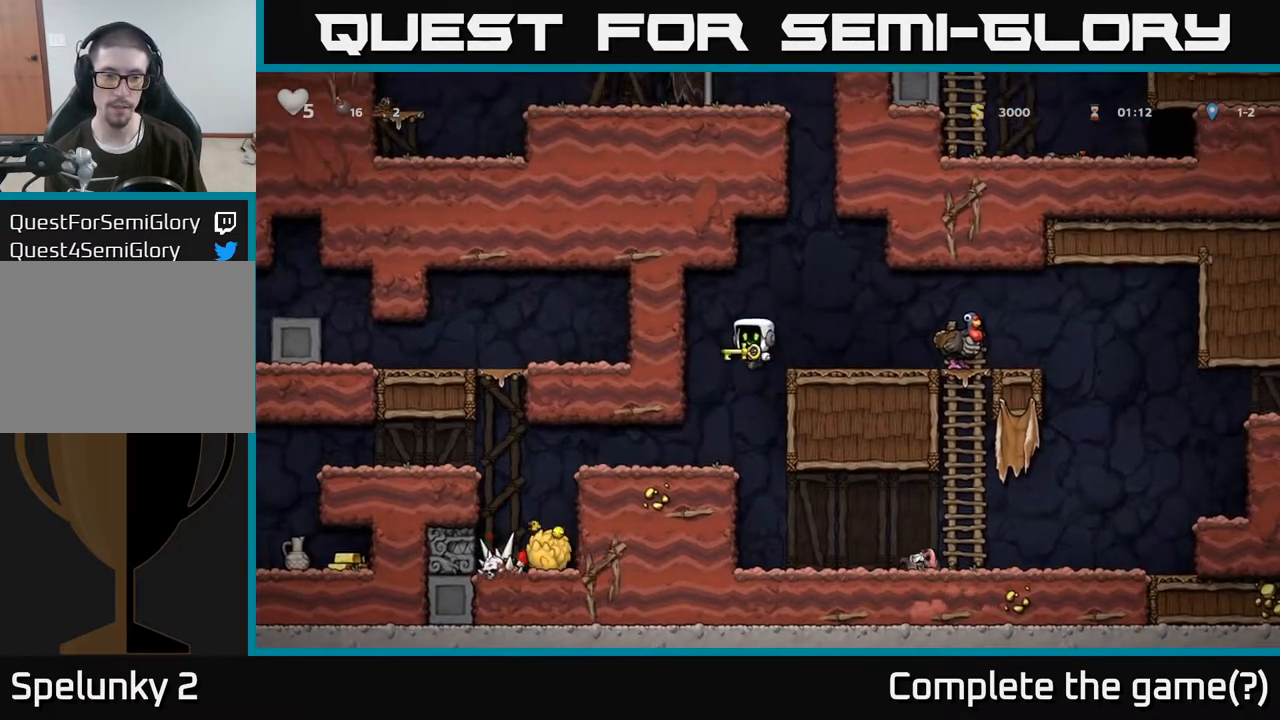
{"buttons": [], "left_stick": "left", "right_stick": "center", "events": [[67, "left_stick", "center"], [333, "left_stick", "left"]]}
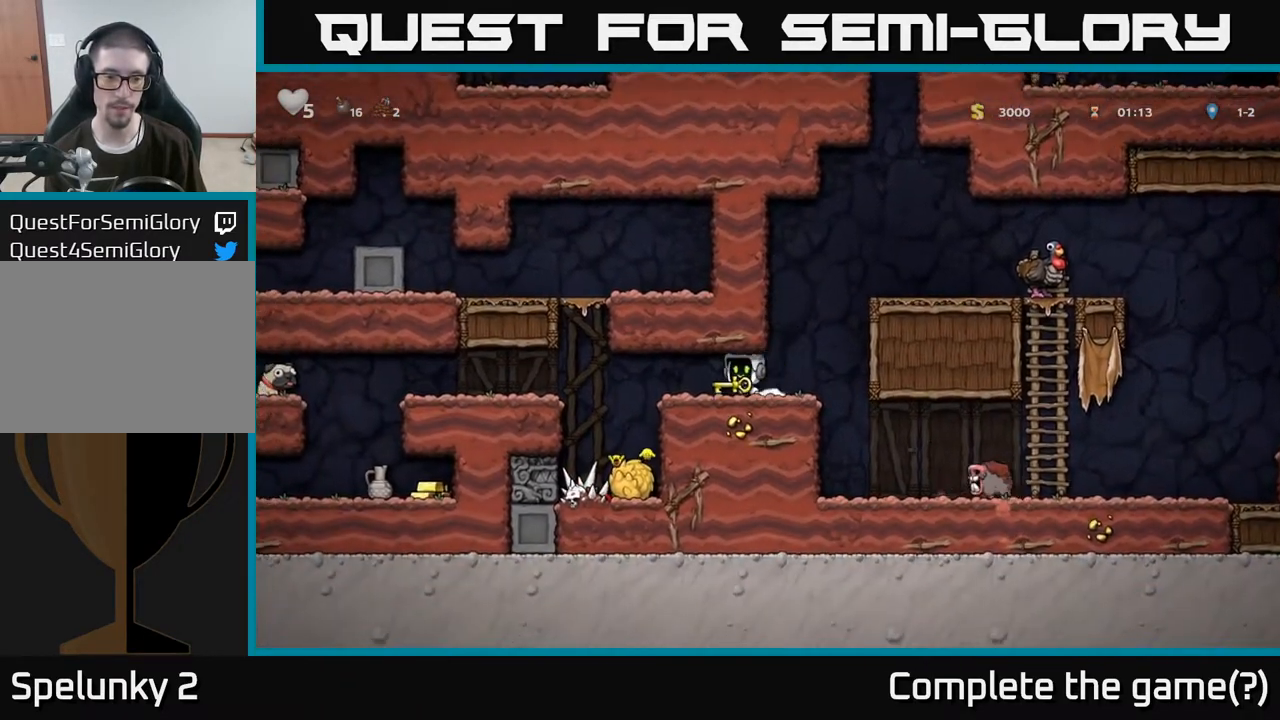
{"buttons": [], "left_stick": "left", "right_stick": "center", "events": [[33, "left_stick", "center"], [133, "left_stick", "left"]]}
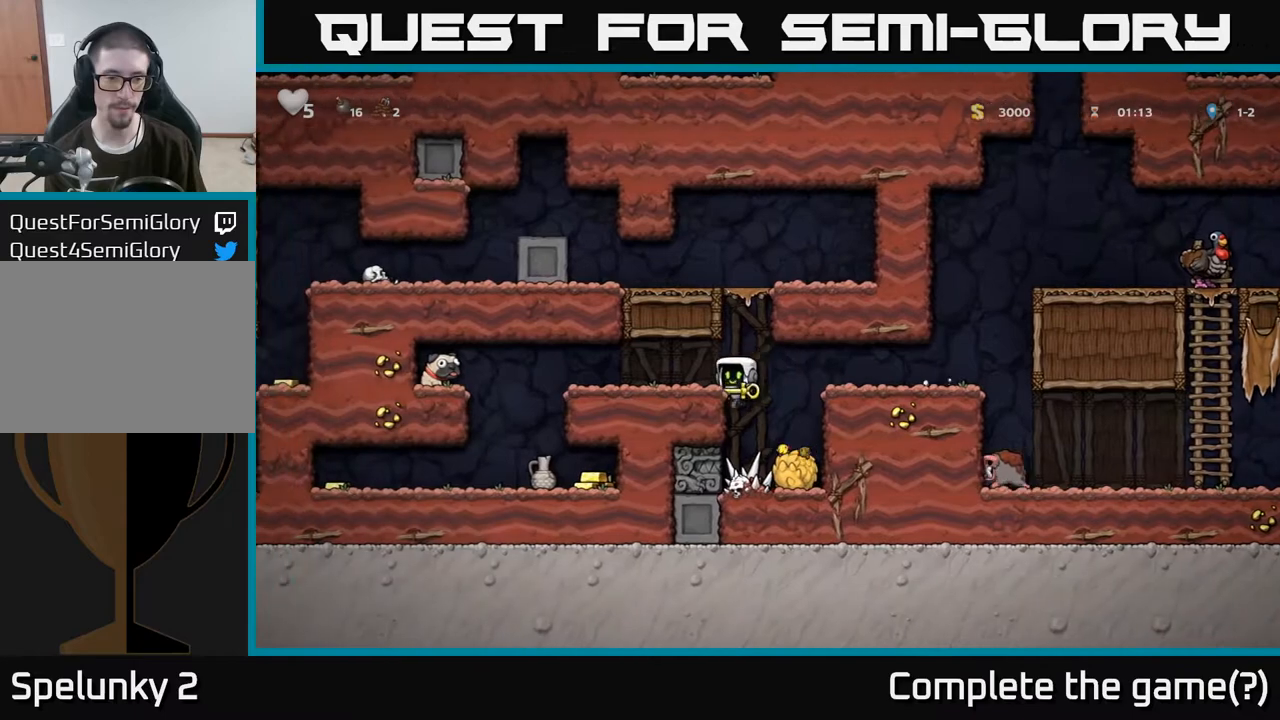
{"buttons": [], "left_stick": "left", "right_stick": "center", "events": [[83, "A", "down"], [200, "A", "up"]]}
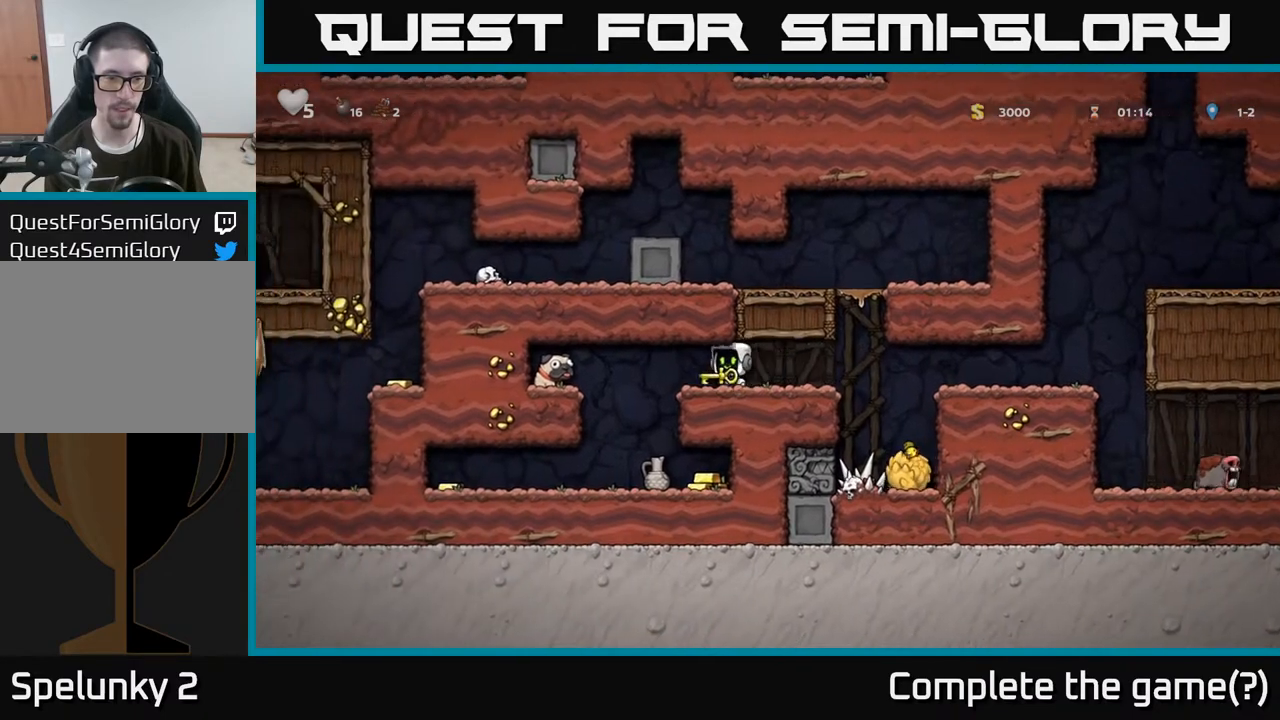
{"buttons": [], "left_stick": "right", "right_stick": "center", "events": [[217, "left_stick", "center"], [400, "left_stick", "right"]]}
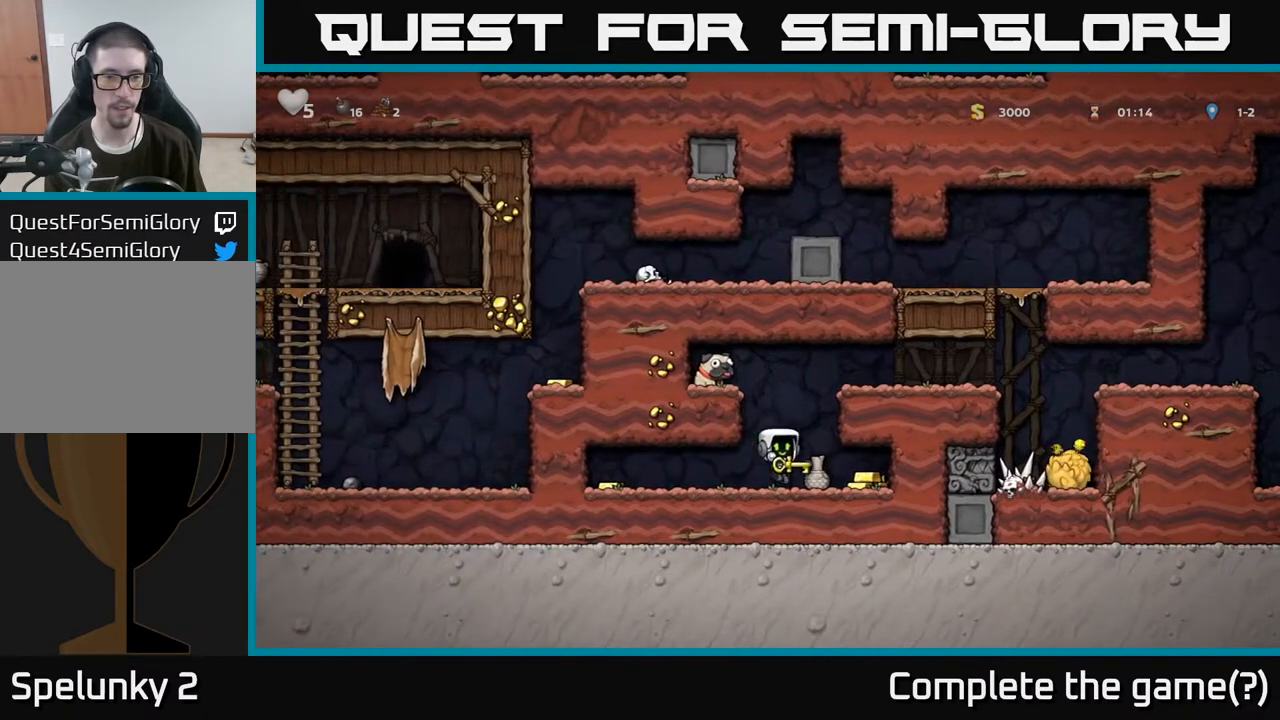
{"buttons": ["X"], "left_stick": "center", "right_stick": "center", "events": [[267, "left_stick", "center"], [400, "left_stick", "left"], [483, "X", "down"], [500, "left_stick", "center"]]}
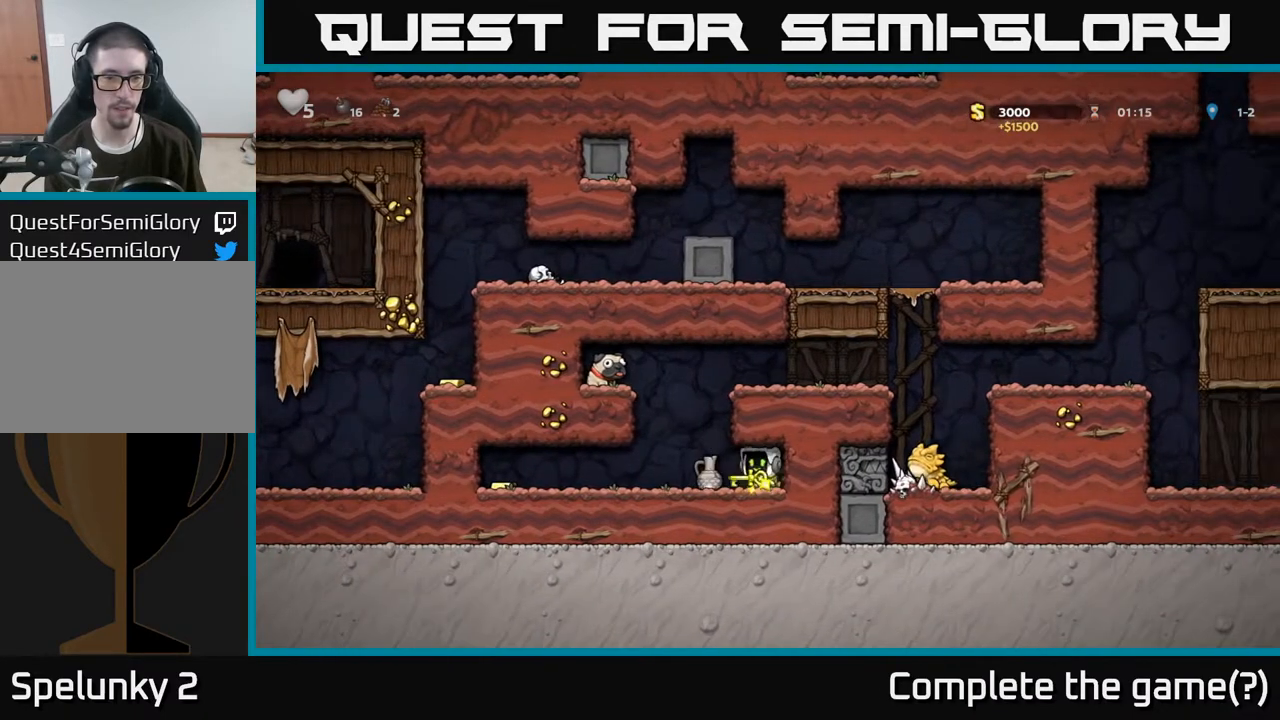
{"buttons": [], "left_stick": "left", "right_stick": "center", "events": [[50, "X", "up"], [450, "left_stick", "left"]]}
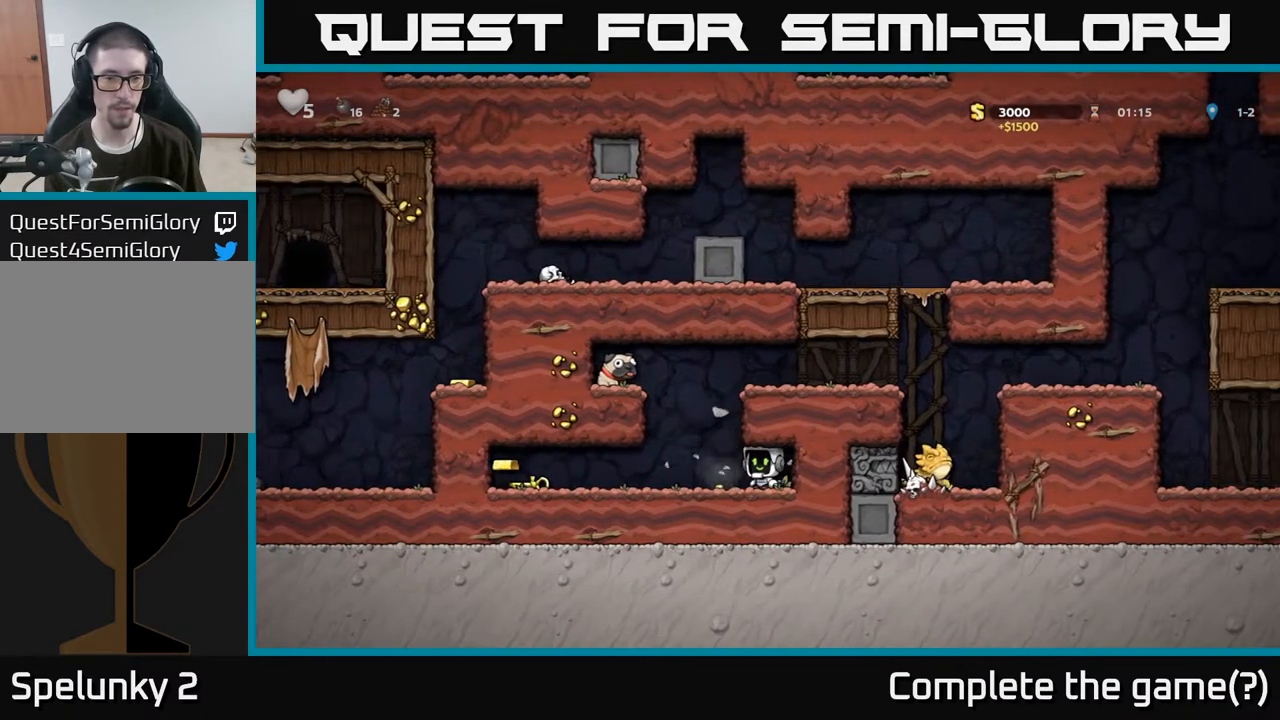
{"buttons": [], "left_stick": "left", "right_stick": "center", "events": []}
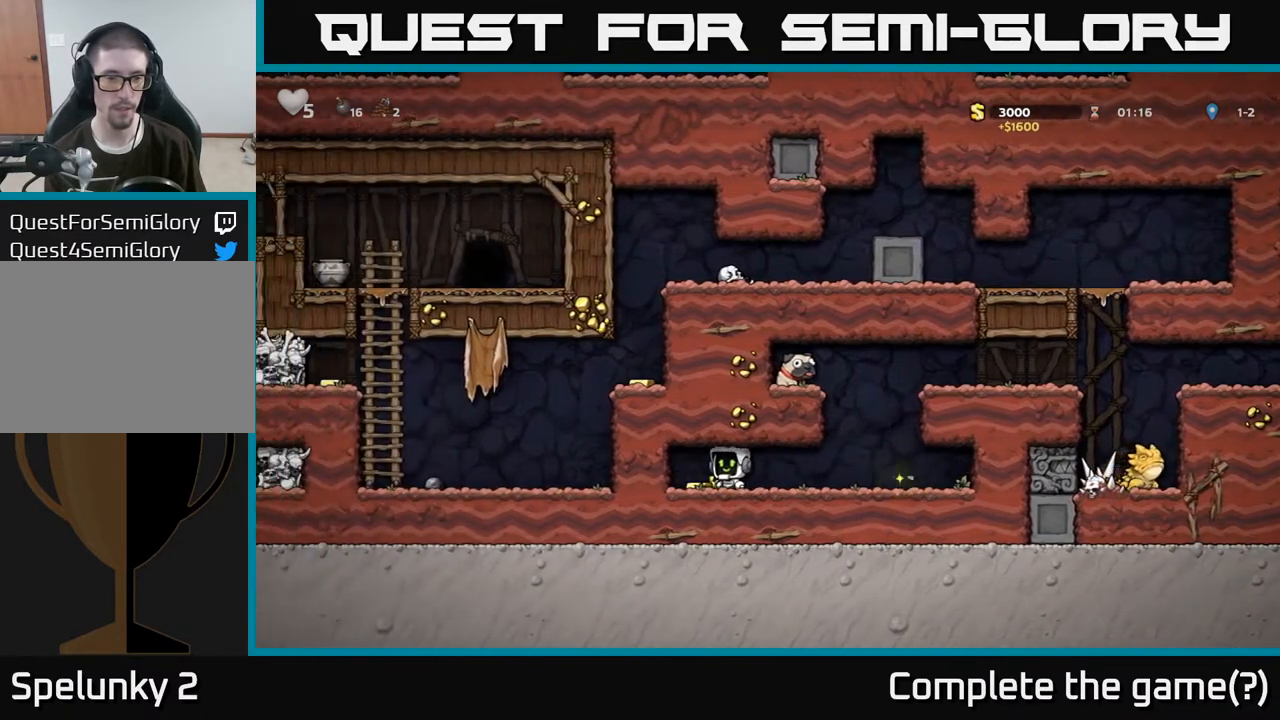
{"buttons": [], "left_stick": "right", "right_stick": "center", "events": [[100, "left_stick", "down"], [150, "X", "down"], [200, "X", "up"], [217, "left_stick", "right"]]}
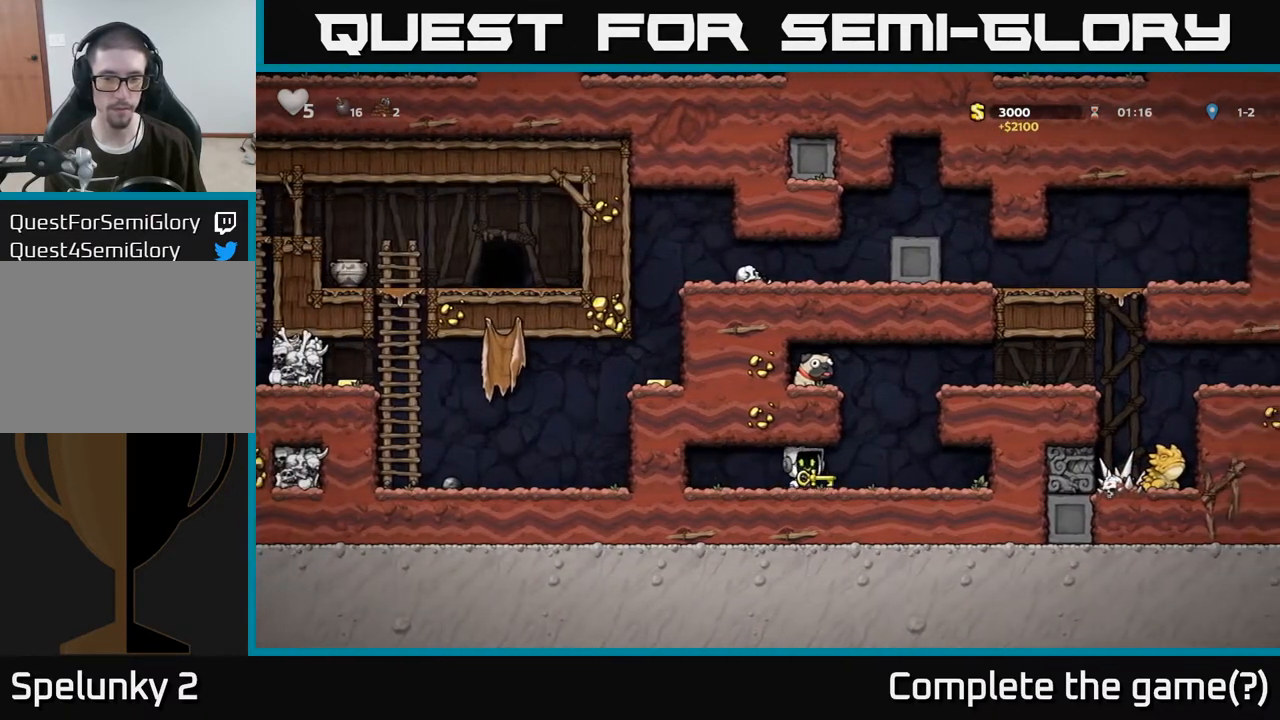
{"buttons": ["A"], "left_stick": "right", "right_stick": "center", "events": [[117, "A", "down"], [283, "A", "up"], [467, "A", "down"]]}
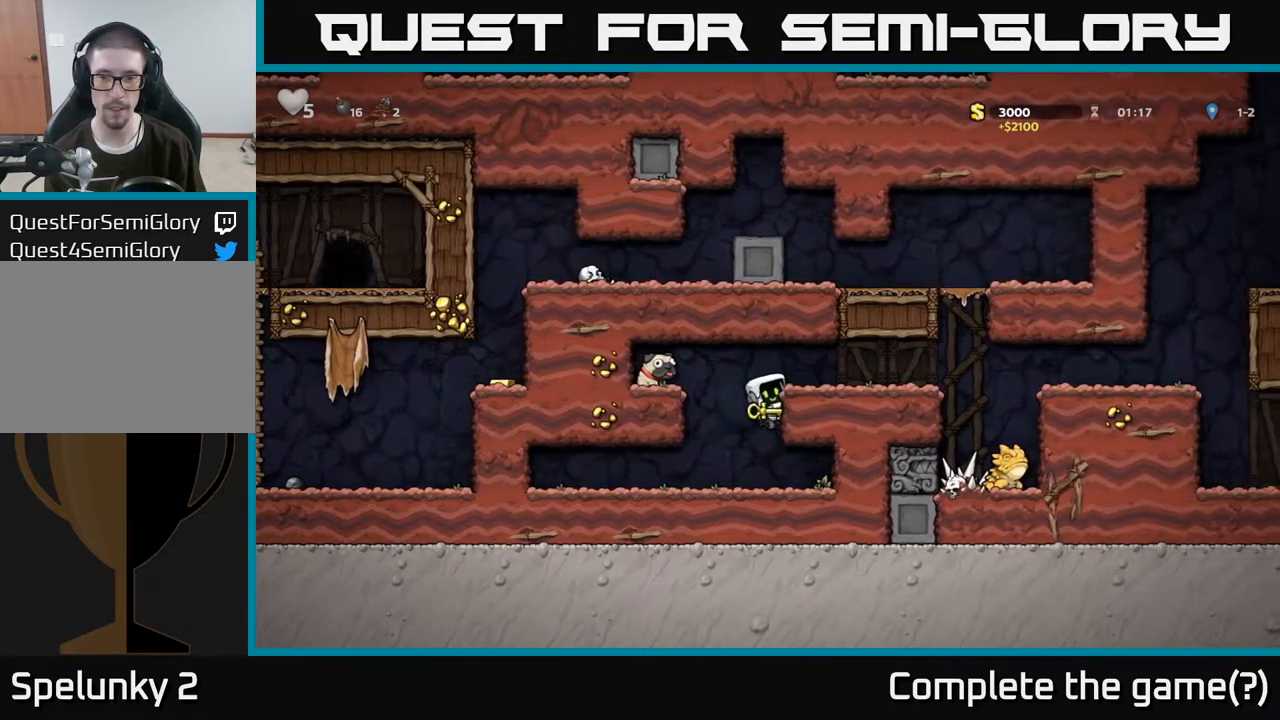
{"buttons": ["A"], "left_stick": "right", "right_stick": "center", "events": [[67, "A", "up"], [483, "A", "down"]]}
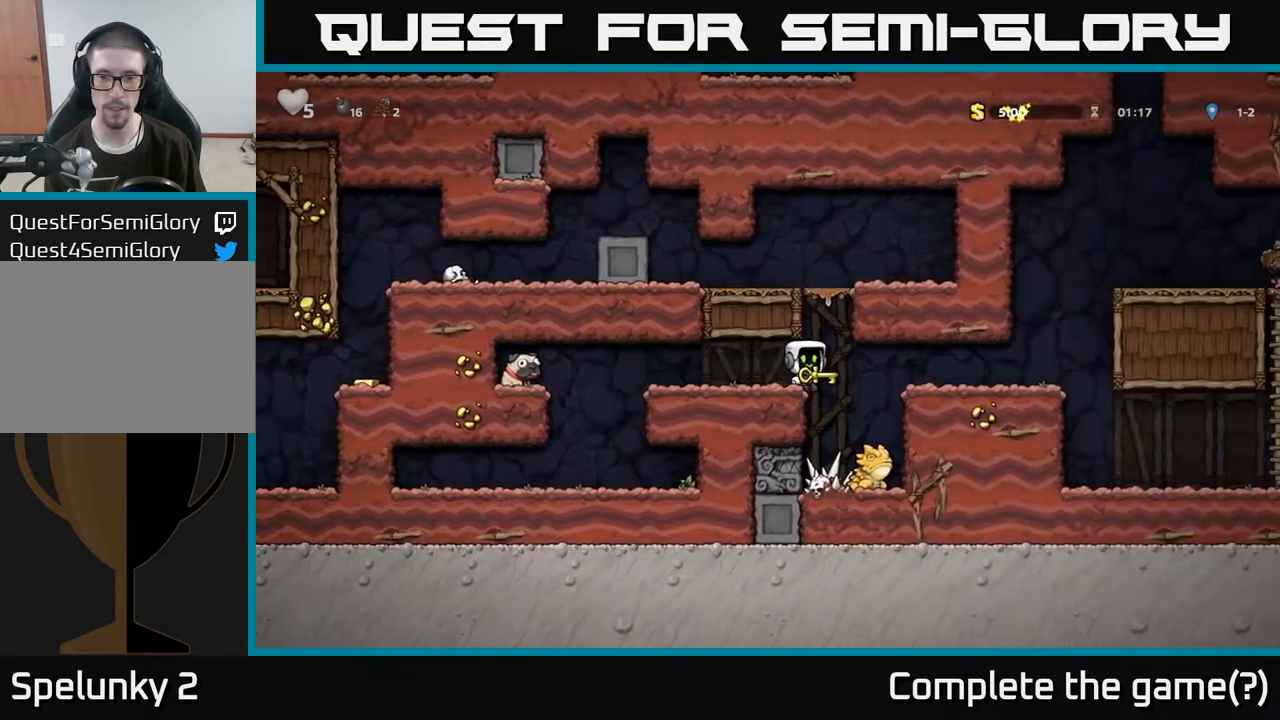
{"buttons": [], "left_stick": "left", "right_stick": "center", "events": [[17, "left_stick", "left"], [200, "A", "up"], [350, "A", "down"], [433, "A", "up"]]}
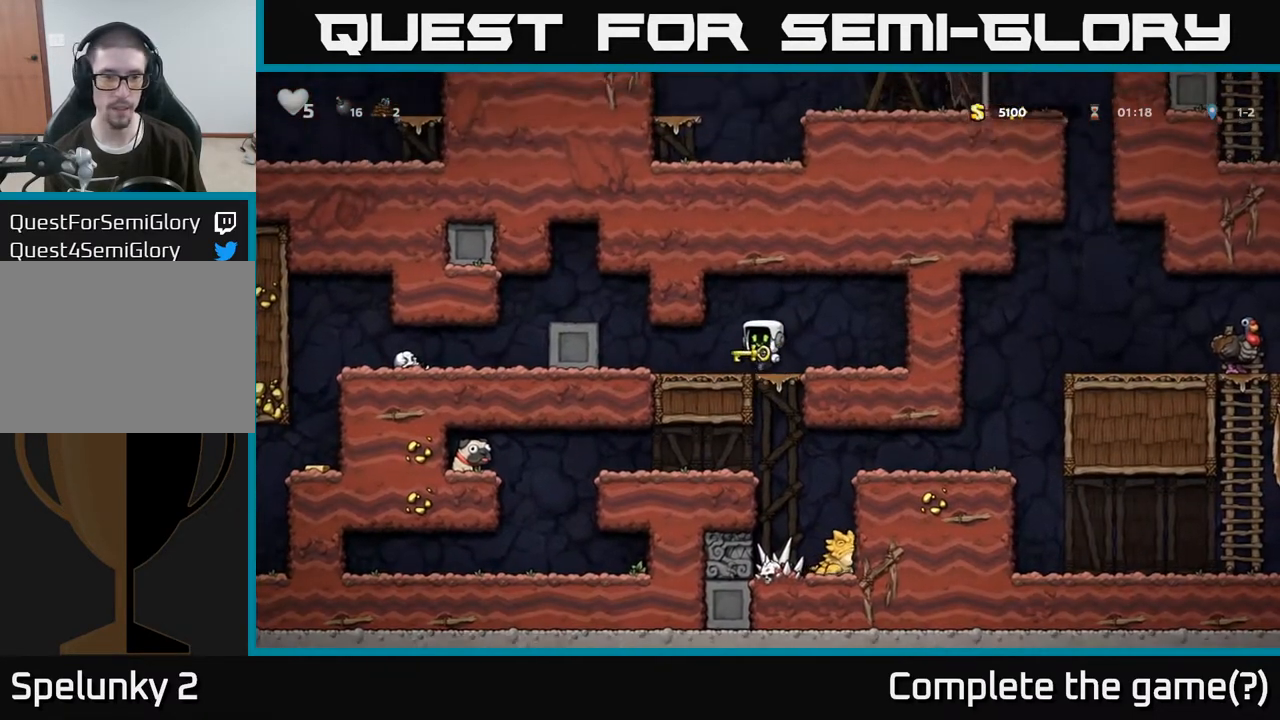
{"buttons": [], "left_stick": "left", "right_stick": "center", "events": [[283, "A", "down"], [400, "A", "up"]]}
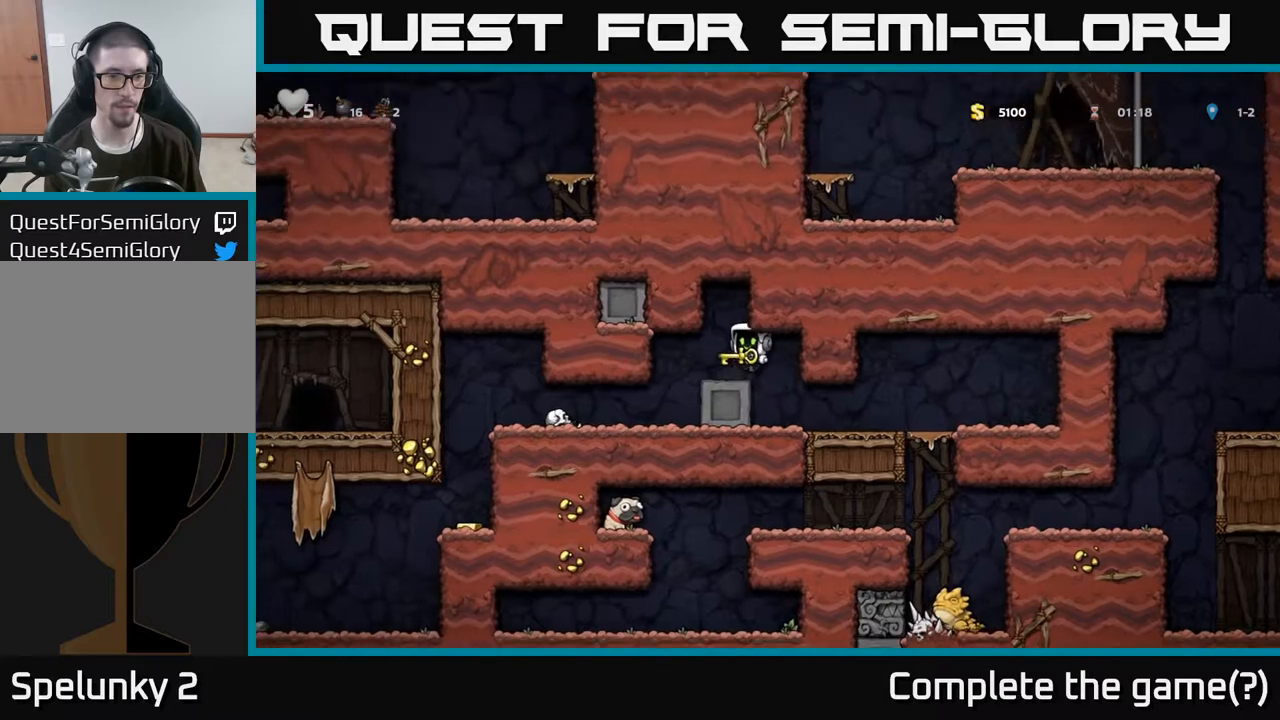
{"buttons": ["X"], "left_stick": "left", "right_stick": "center", "events": [[500, "X", "down"]]}
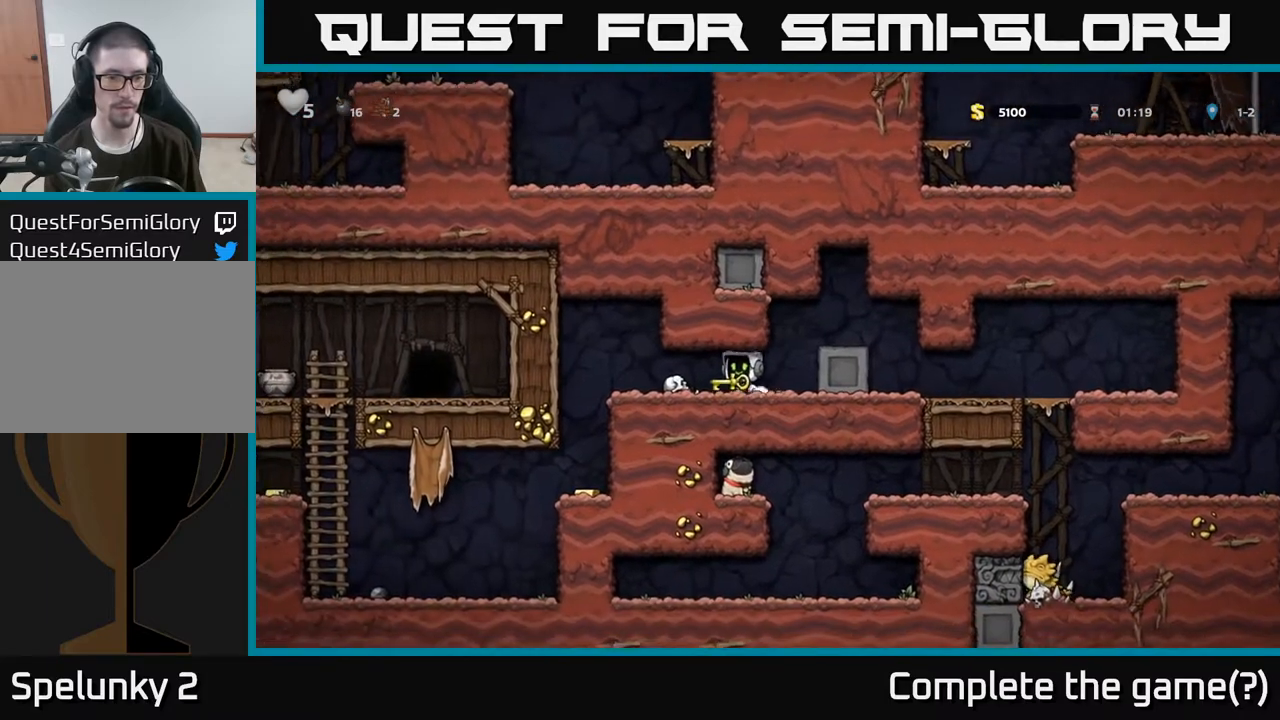
{"buttons": [], "left_stick": "left", "right_stick": "center", "events": [[17, "left_stick", "center"], [67, "X", "up"], [317, "left_stick", "left"]]}
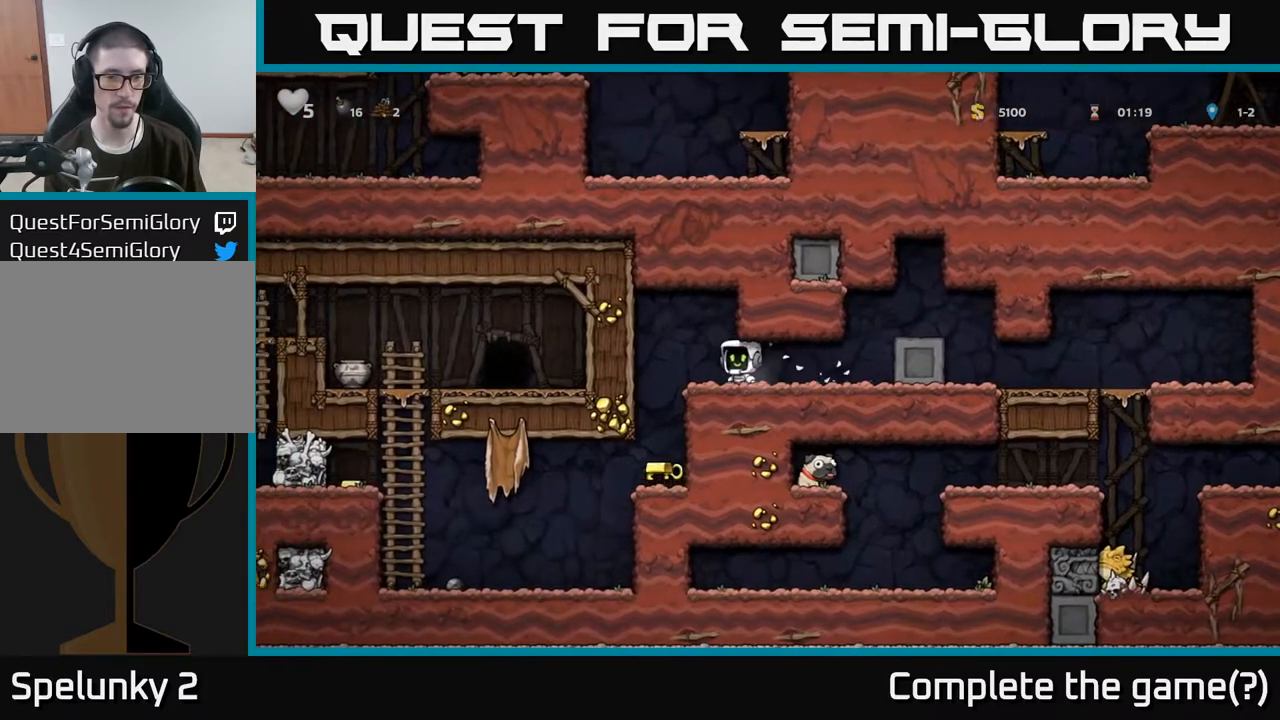
{"buttons": [], "left_stick": "center", "right_stick": "center", "events": [[117, "left_stick", "center"]]}
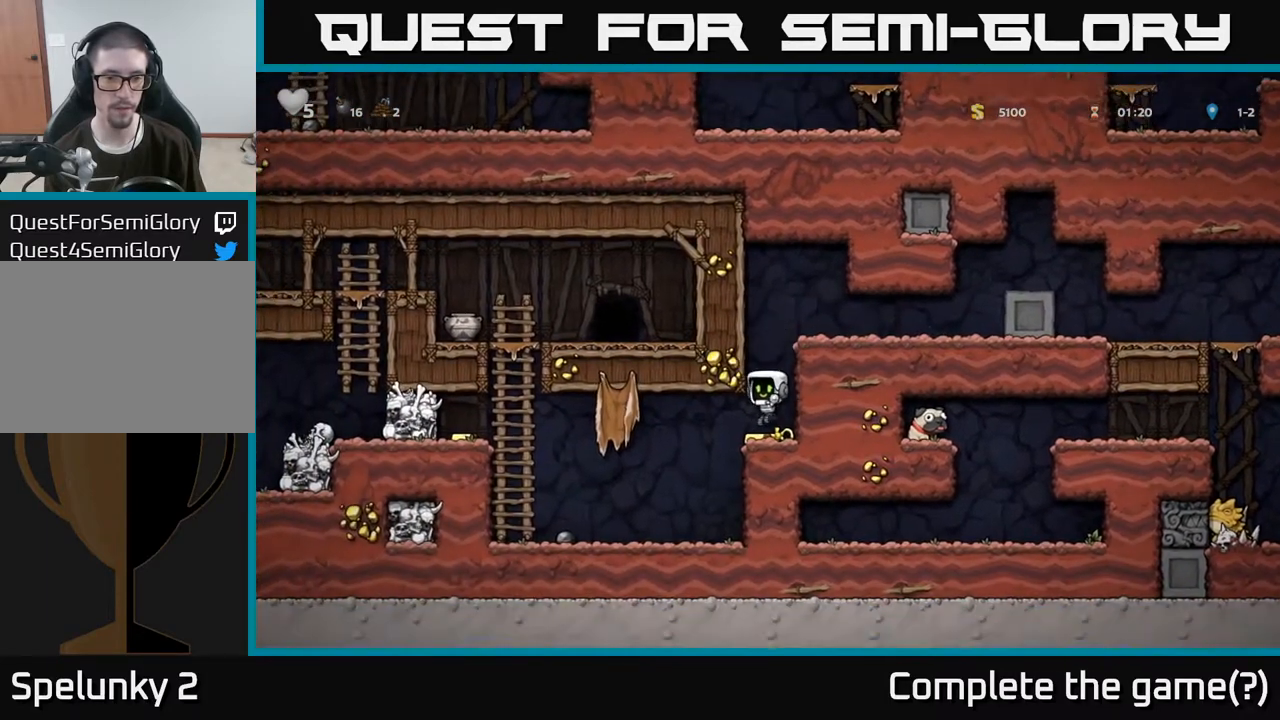
{"buttons": ["A"], "left_stick": "left", "right_stick": "center", "events": [[50, "left_stick", "down"], [133, "X", "down"], [200, "X", "up"], [233, "left_stick", "left"], [467, "A", "down"]]}
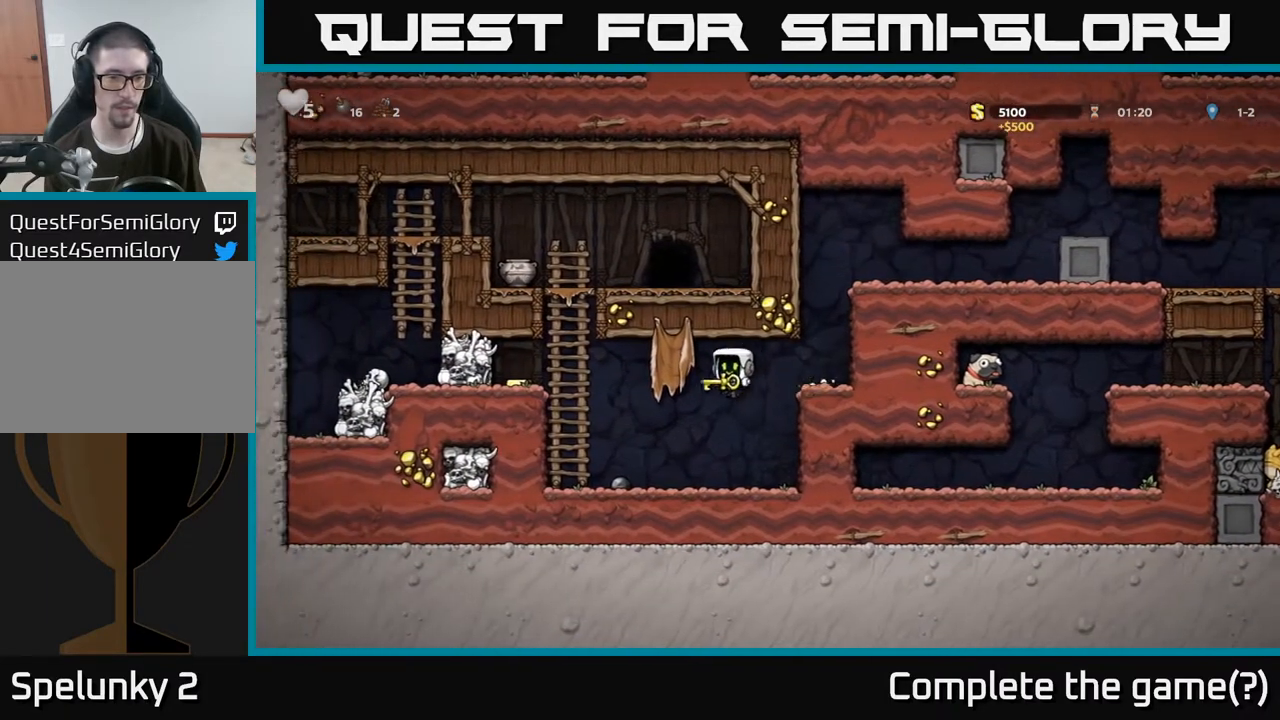
{"buttons": [], "left_stick": "up", "right_stick": "center", "events": [[133, "A", "up"], [167, "left_stick", "up-left"], [300, "A", "down"], [300, "left_stick", "up"], [450, "A", "up"]]}
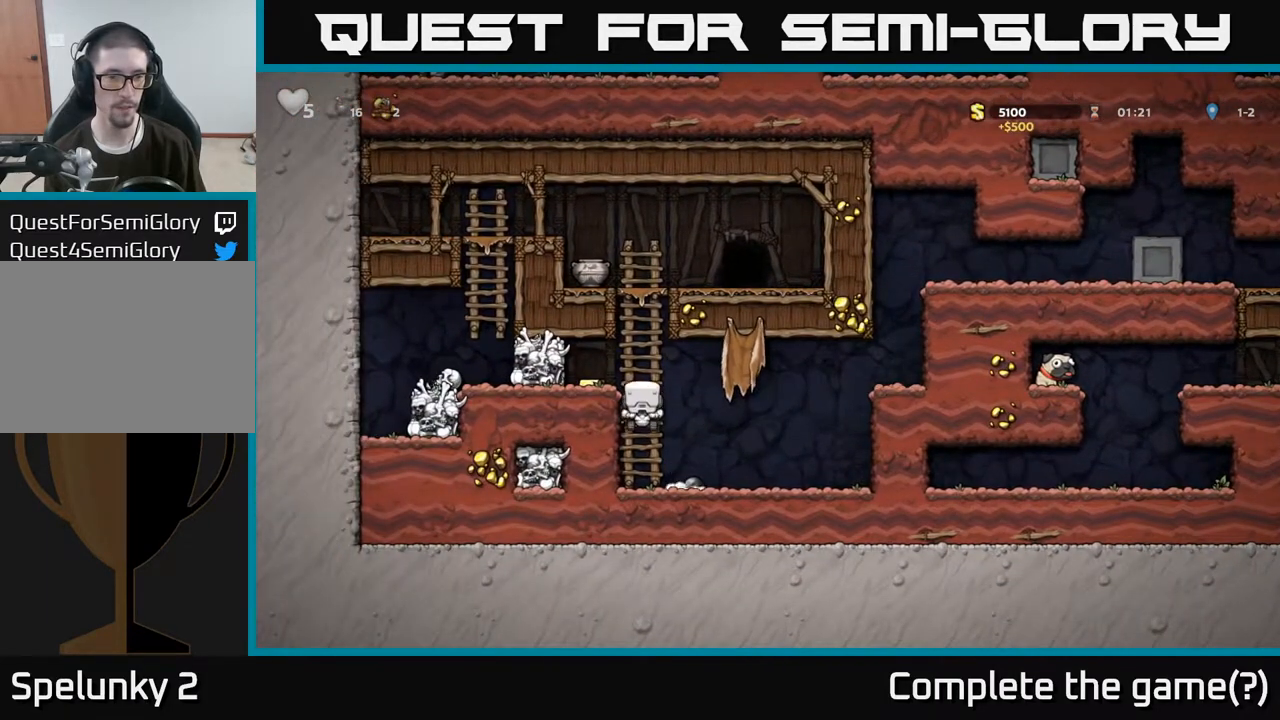
{"buttons": [], "left_stick": "center", "right_stick": "center", "events": [[133, "A", "down"], [150, "left_stick", "left"], [200, "A", "up"], [367, "left_stick", "center"]]}
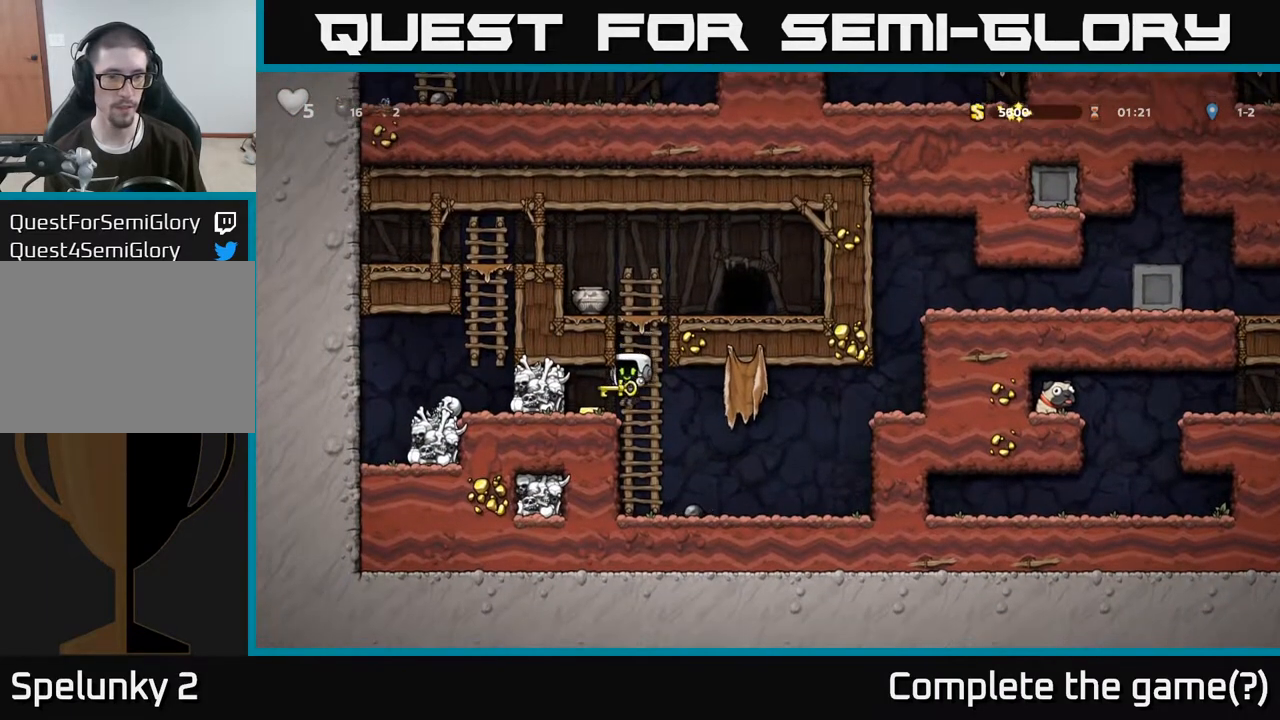
{"buttons": [], "left_stick": "up-left", "right_stick": "center", "events": [[33, "left_stick", "left"], [233, "left_stick", "up-left"], [333, "A", "down"], [417, "A", "up"]]}
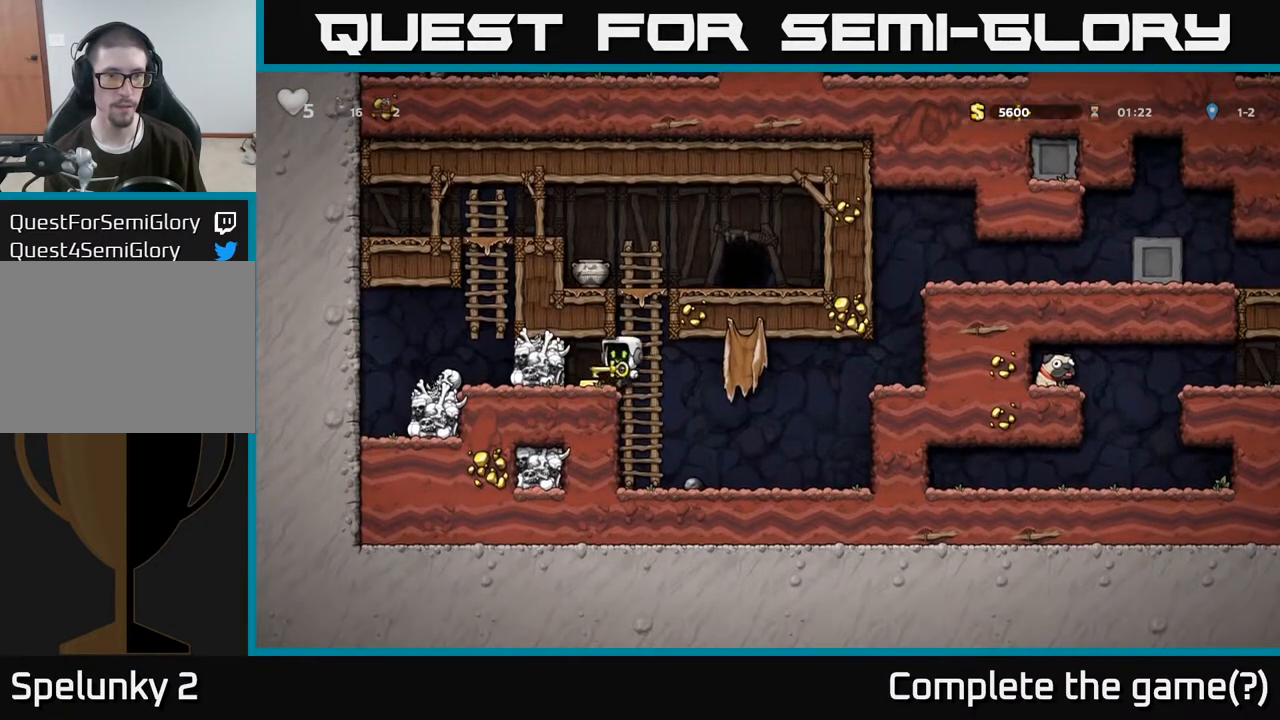
{"buttons": [], "left_stick": "up", "right_stick": "center", "events": [[67, "left_stick", "center"], [117, "left_stick", "right"], [300, "A", "down"], [350, "left_stick", "up"], [467, "A", "up"]]}